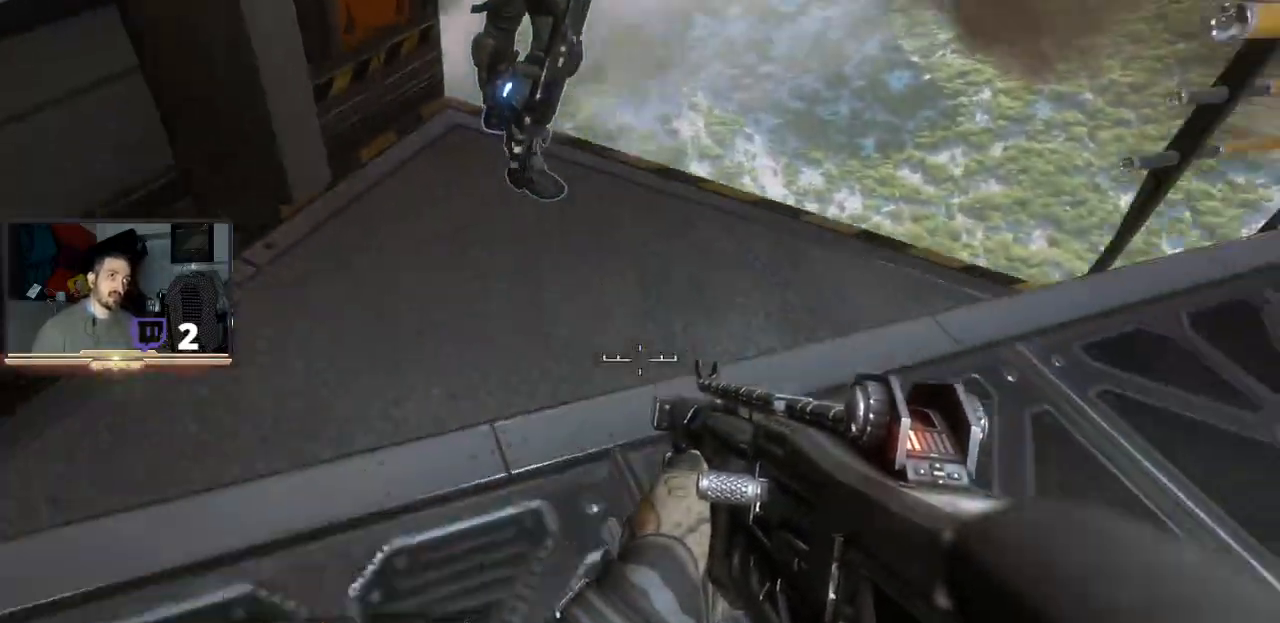
Gameplay with a controller (PlayStation layout); each line is a JSON object with the inputs held at the frame after it (dt_ms = milliseconds from this image to that frame). "events" lists button and stick changes between this image and that frame as [ms after this image, input, new state], when the widget could be followed in between.
{"dt_ms": 500, "buttons": [], "left_stick": "center", "right_stick": "center", "events": [[67, "right_stick", "up"], [100, "left_stick", "center"], [333, "right_stick", "center"]]}
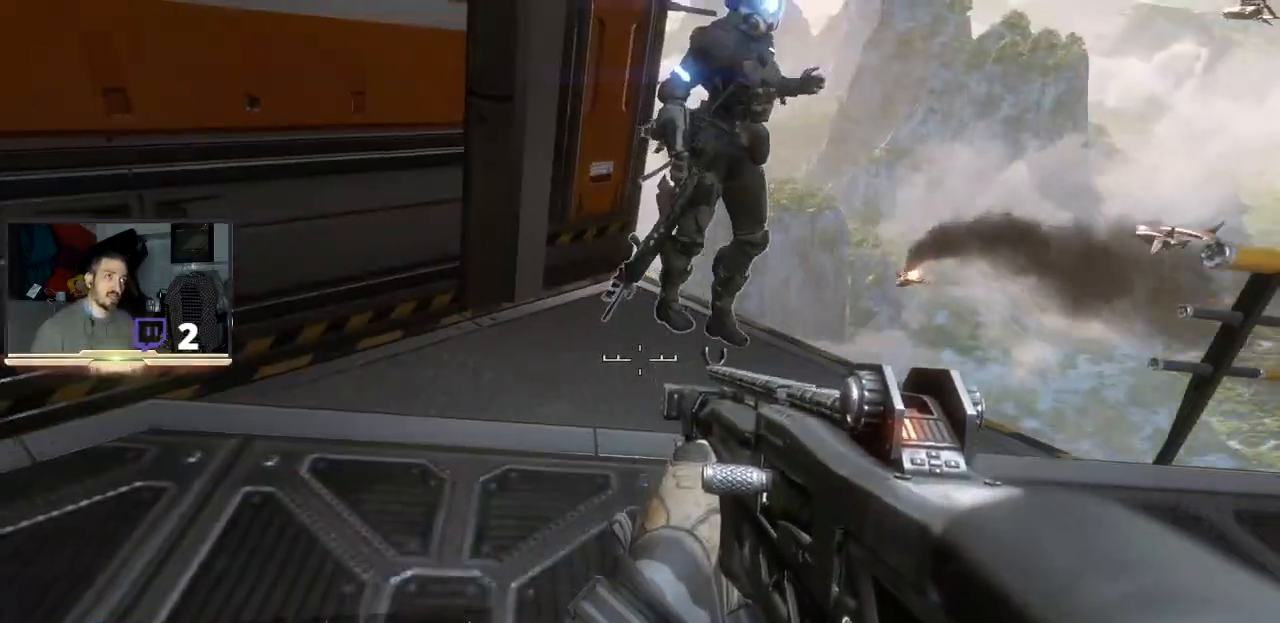
{"dt_ms": 500, "buttons": [], "left_stick": "center", "right_stick": "center", "events": [[67, "right_stick", "down-right"], [467, "right_stick", "center"]]}
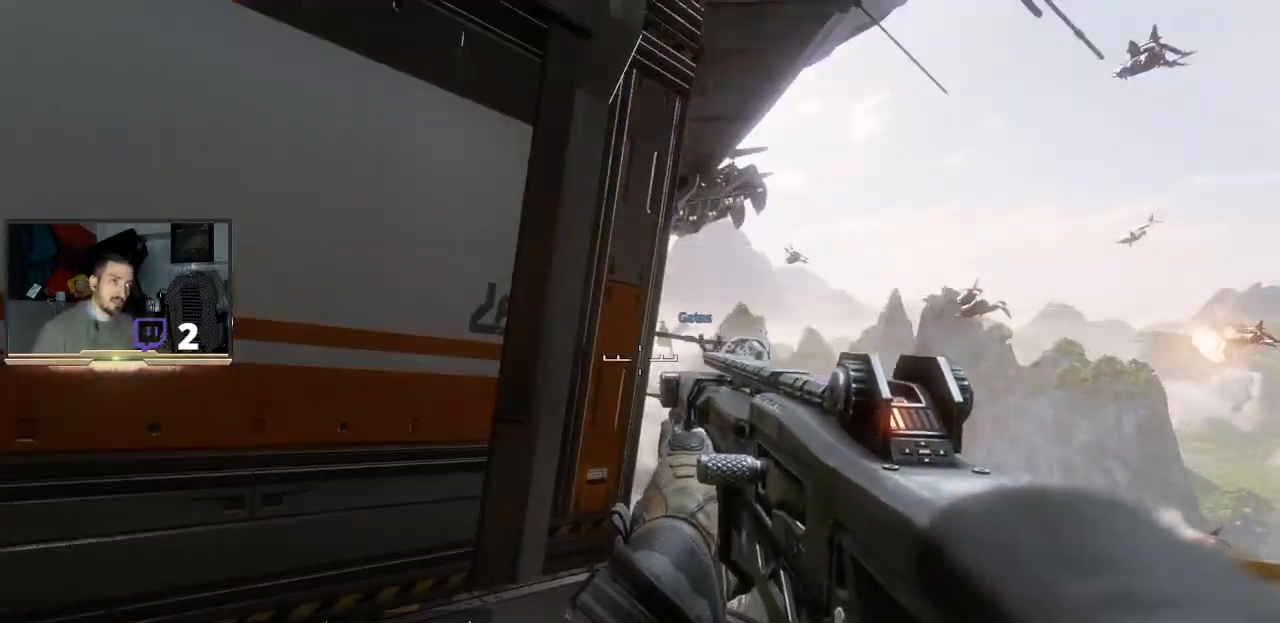
{"dt_ms": 500, "buttons": [], "left_stick": "center", "right_stick": "center", "events": []}
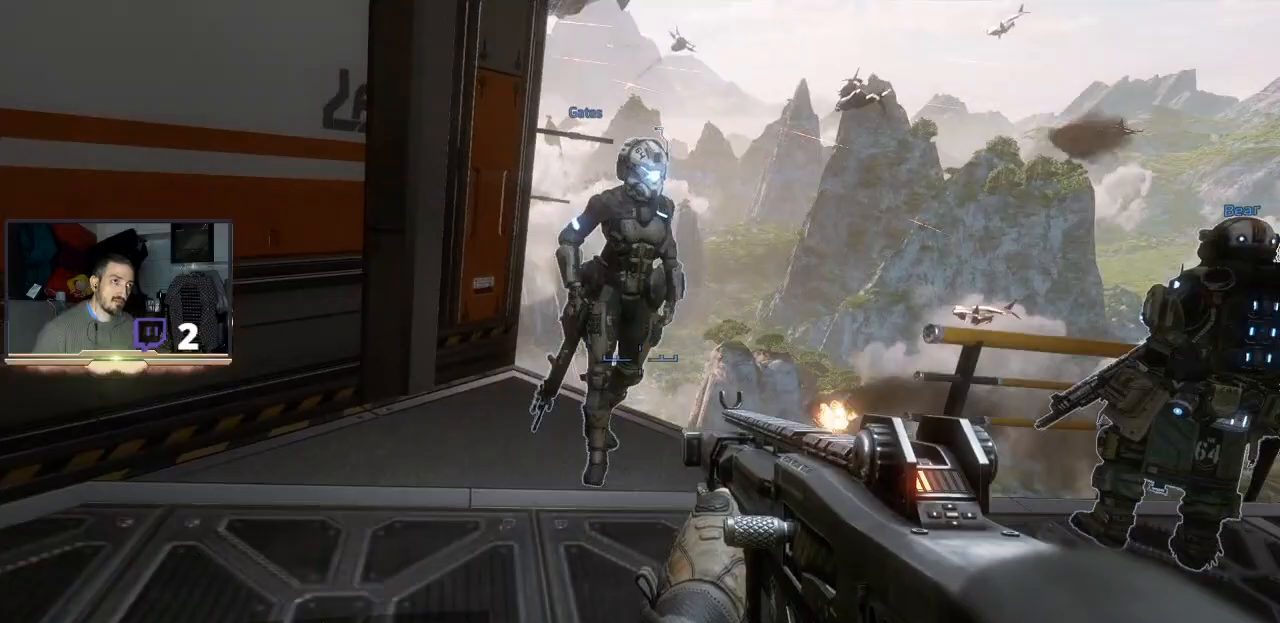
{"dt_ms": 500, "buttons": [], "left_stick": "center", "right_stick": "center", "events": []}
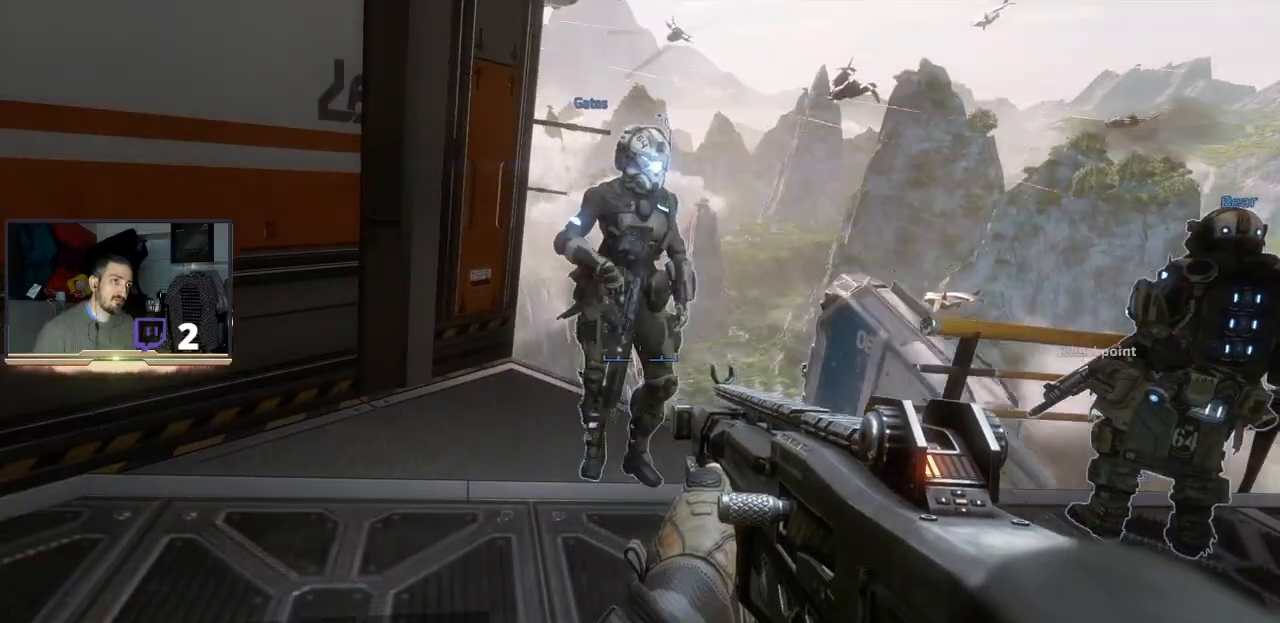
{"dt_ms": 500, "buttons": [], "left_stick": "center", "right_stick": "center", "events": [[233, "right_stick", "right"], [400, "right_stick", "center"]]}
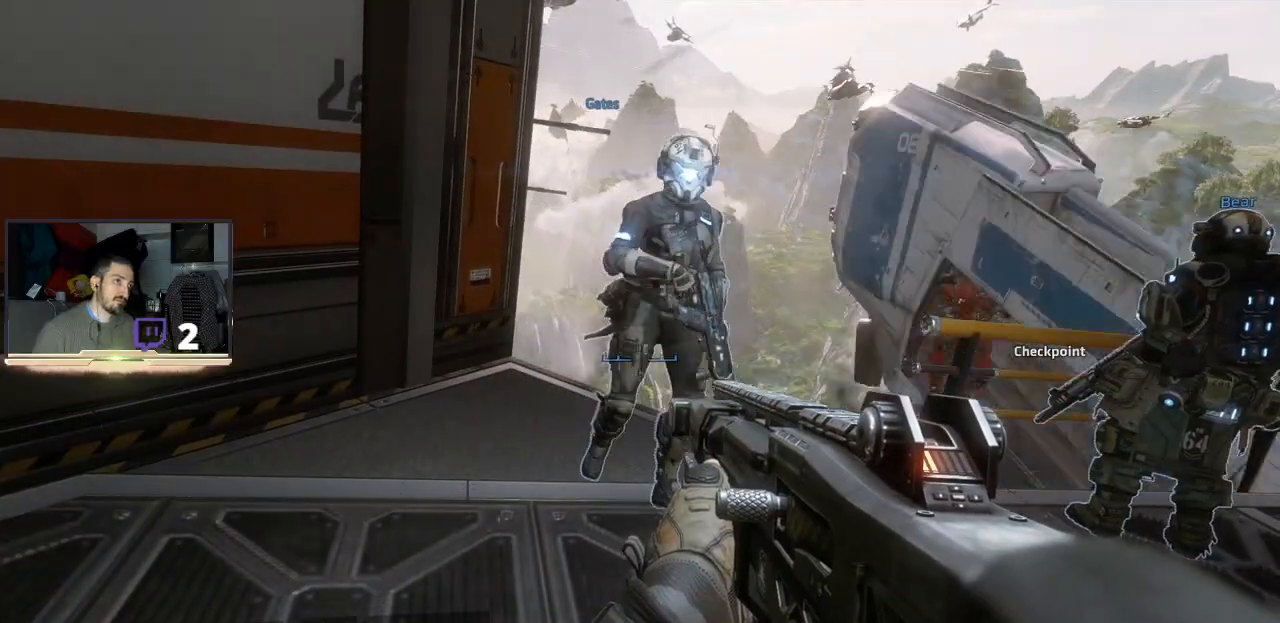
{"dt_ms": 500, "buttons": [], "left_stick": "center", "right_stick": "up-right", "events": [[467, "right_stick", "up-right"]]}
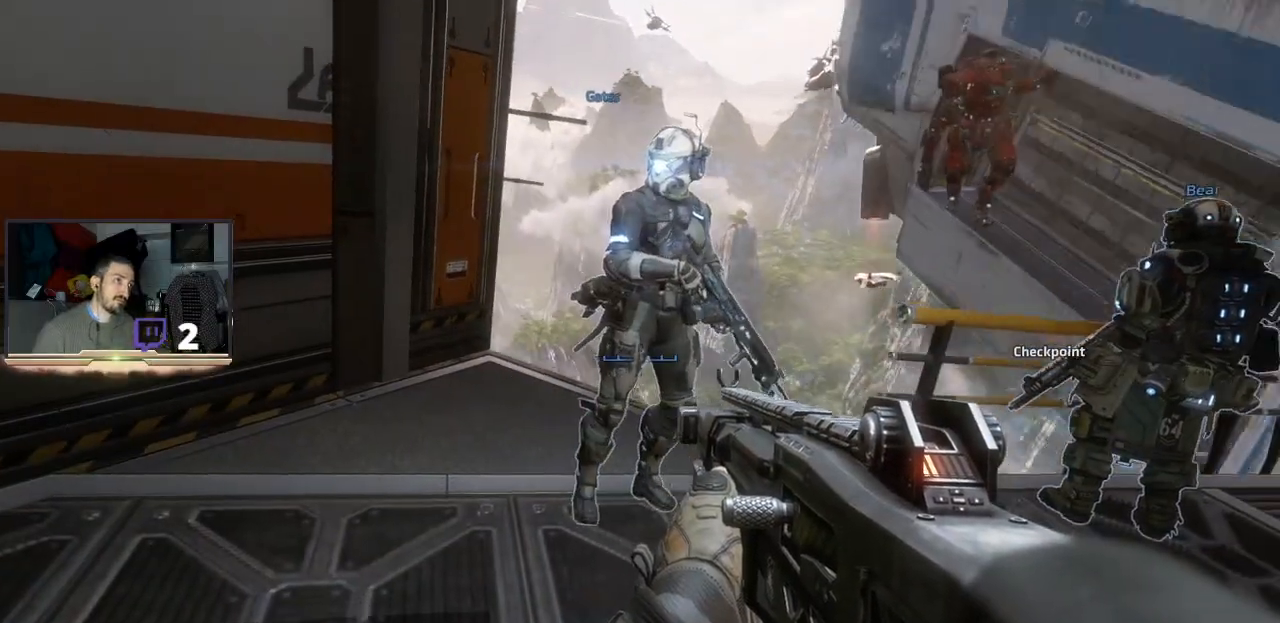
{"dt_ms": 500, "buttons": [], "left_stick": "center", "right_stick": "center", "events": [[300, "right_stick", "center"]]}
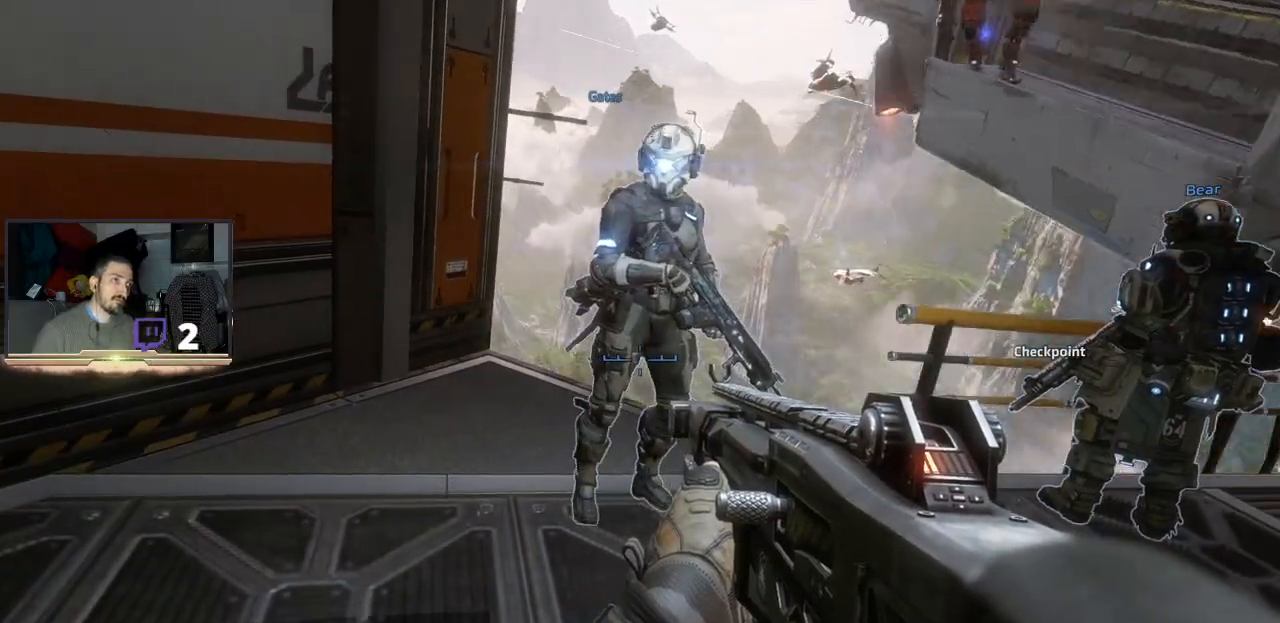
{"dt_ms": 500, "buttons": ["L2"], "left_stick": "center", "right_stick": "left", "events": [[233, "right_stick", "left"], [300, "L2", "down"]]}
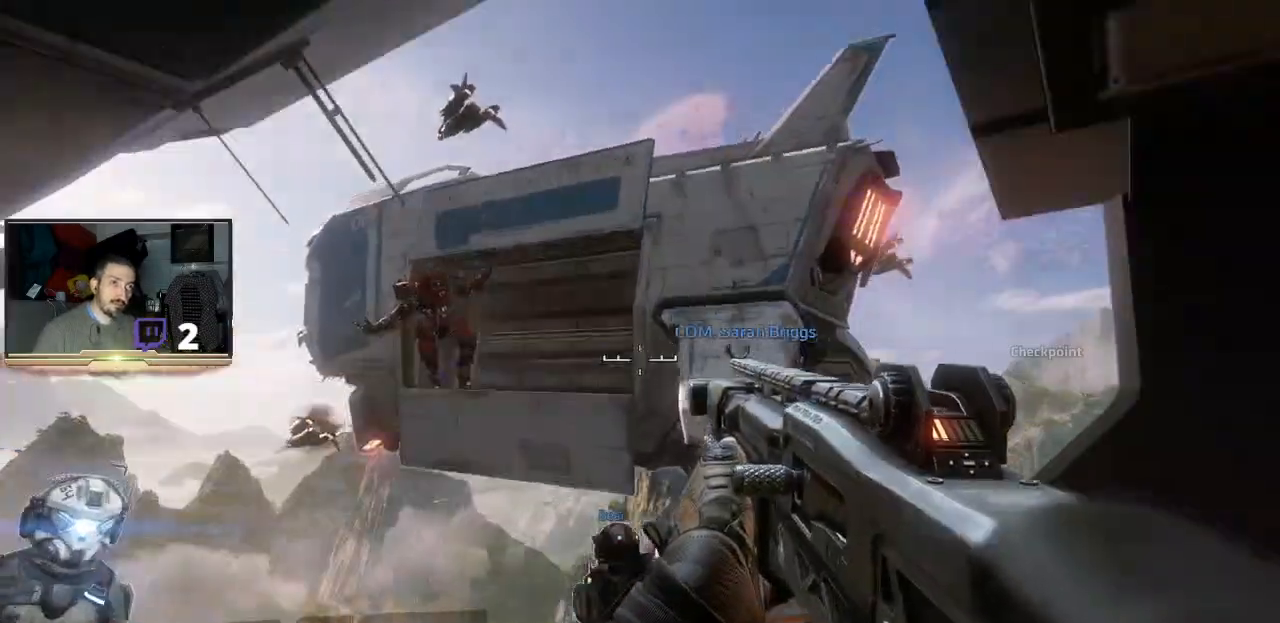
{"dt_ms": 500, "buttons": ["L2"], "left_stick": "center", "right_stick": "left"}
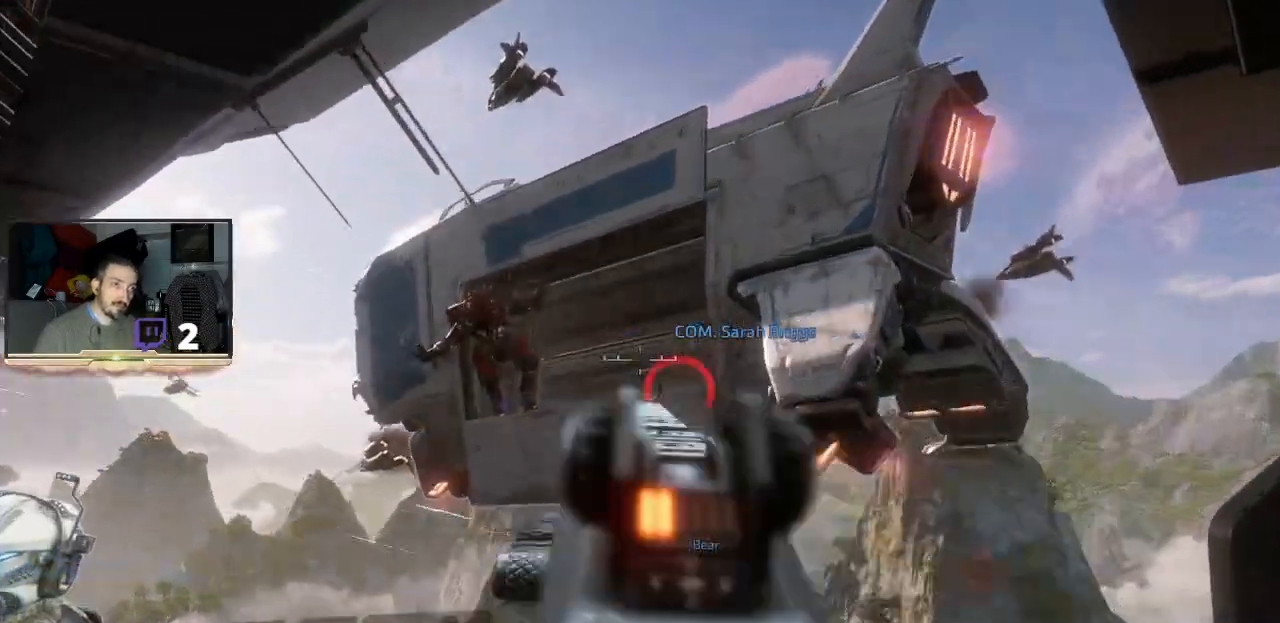
{"dt_ms": 1000, "buttons": ["L2"], "left_stick": "center", "right_stick": "center"}
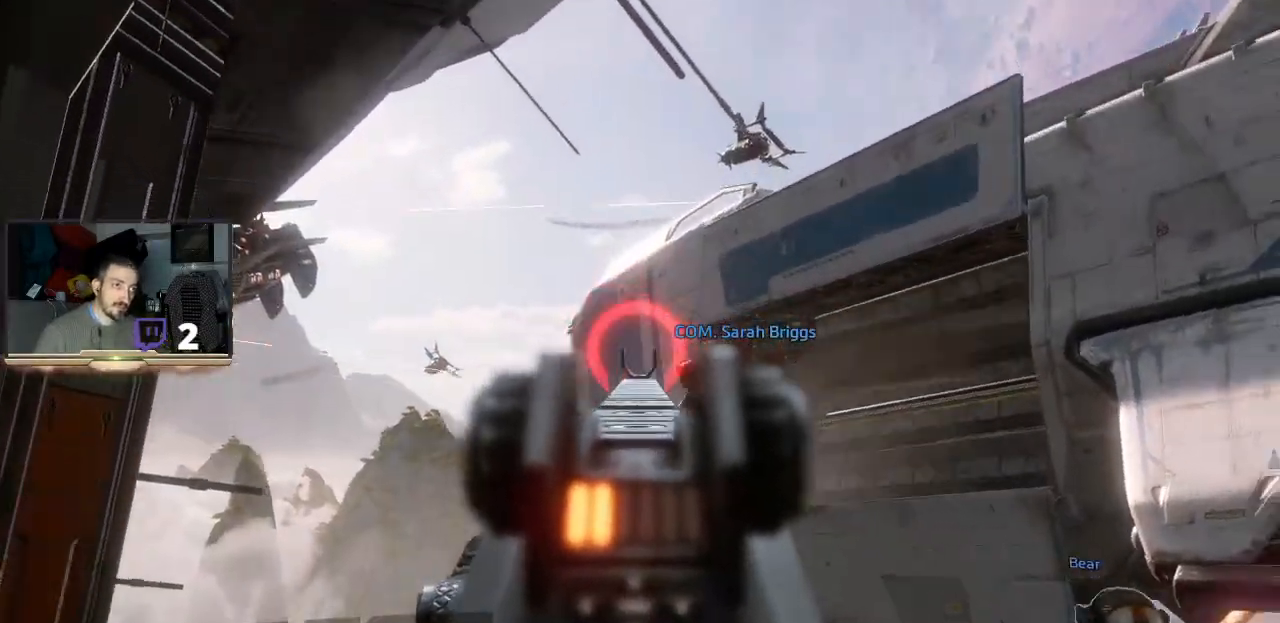
{"dt_ms": 500, "buttons": [], "left_stick": "center", "right_stick": "down", "events": [[300, "L2", "up"], [367, "right_stick", "down"]]}
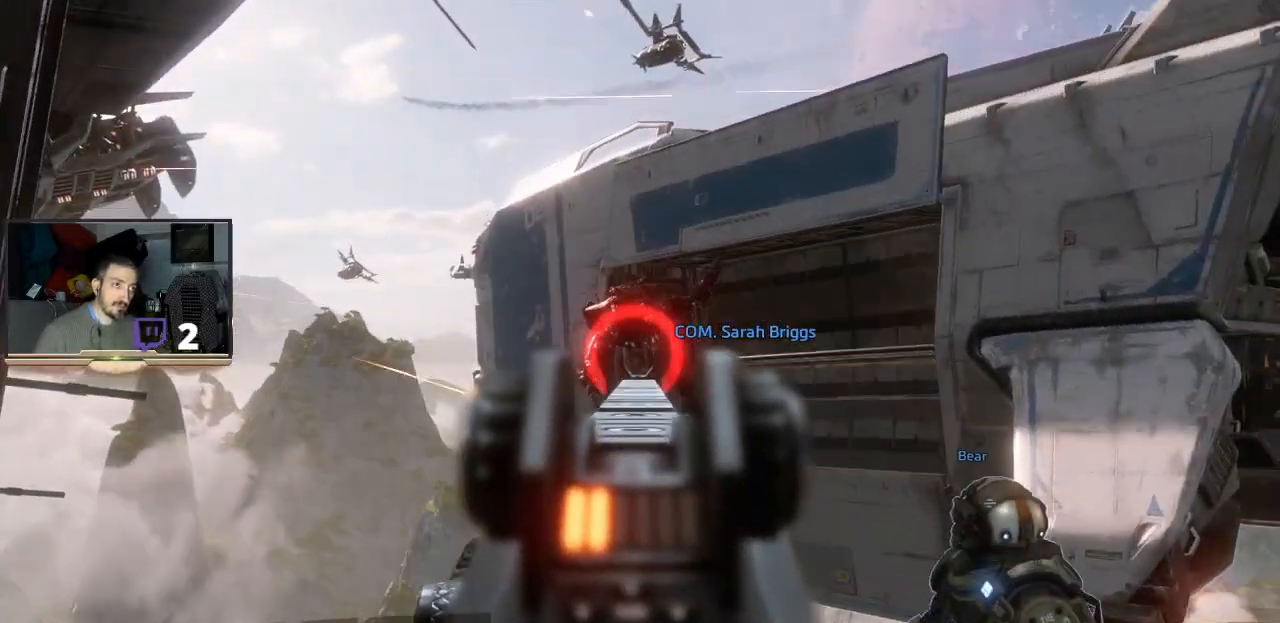
{"dt_ms": 500, "buttons": [], "left_stick": "down", "right_stick": "center", "events": [[133, "left_stick", "down"], [167, "right_stick", "center"]]}
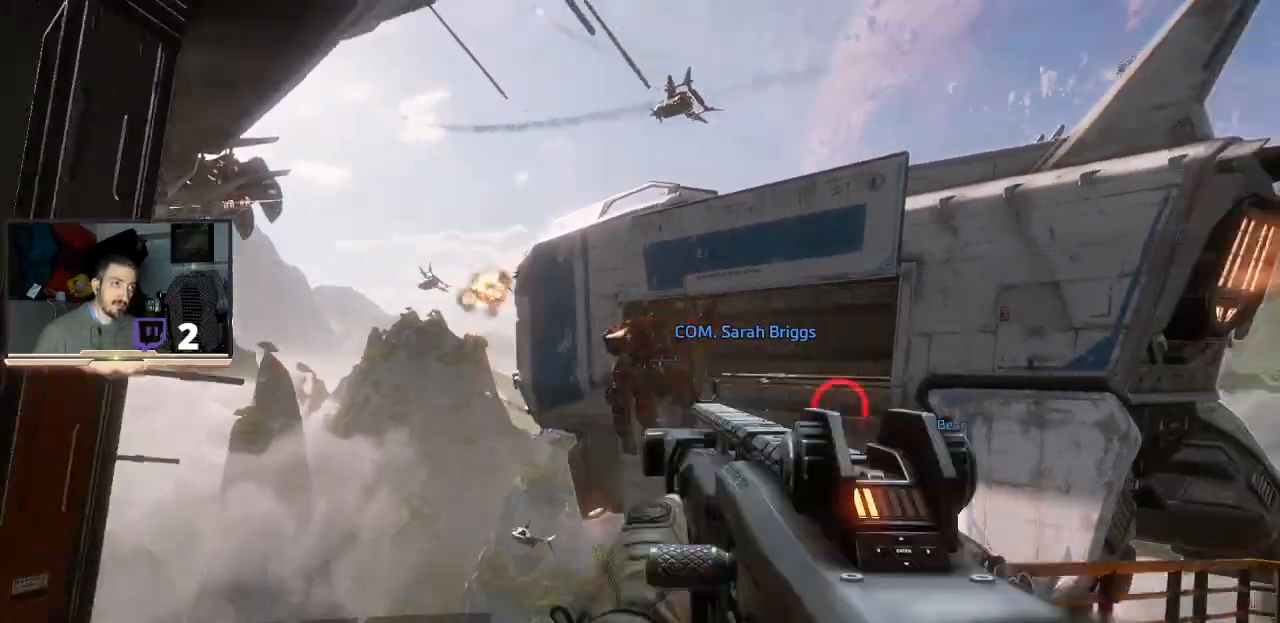
{"dt_ms": 500, "buttons": [], "left_stick": "center", "right_stick": "center", "events": [[367, "left_stick", "center"]]}
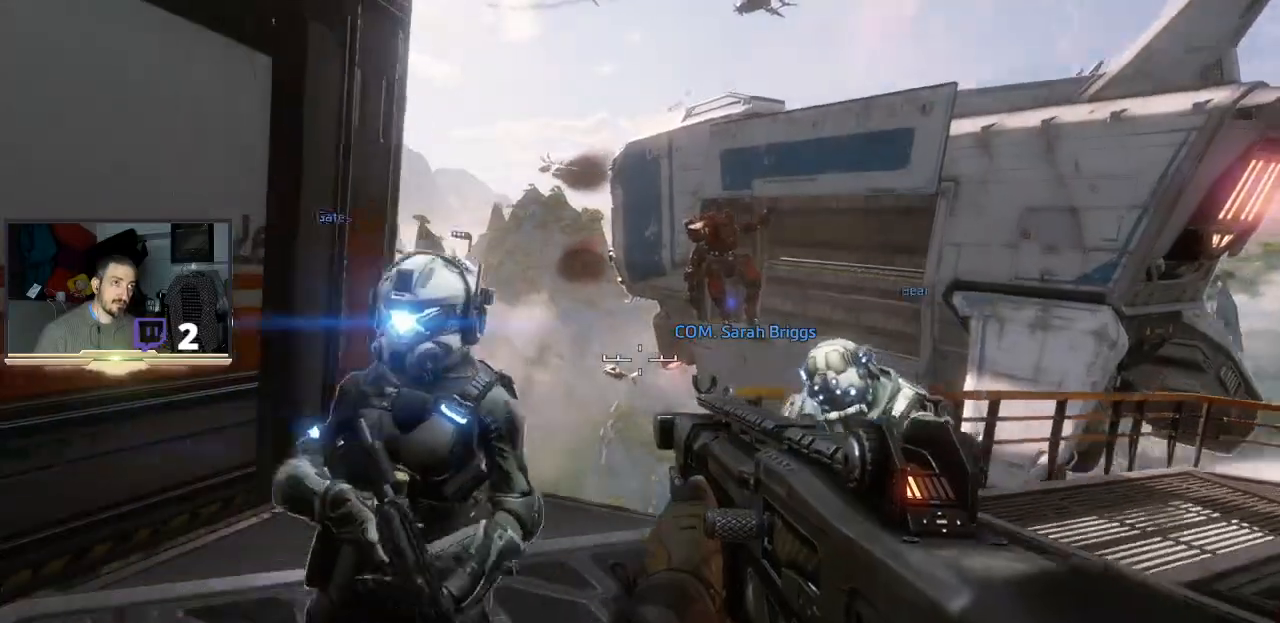
{"dt_ms": 500, "buttons": [], "left_stick": "center", "right_stick": "center", "events": []}
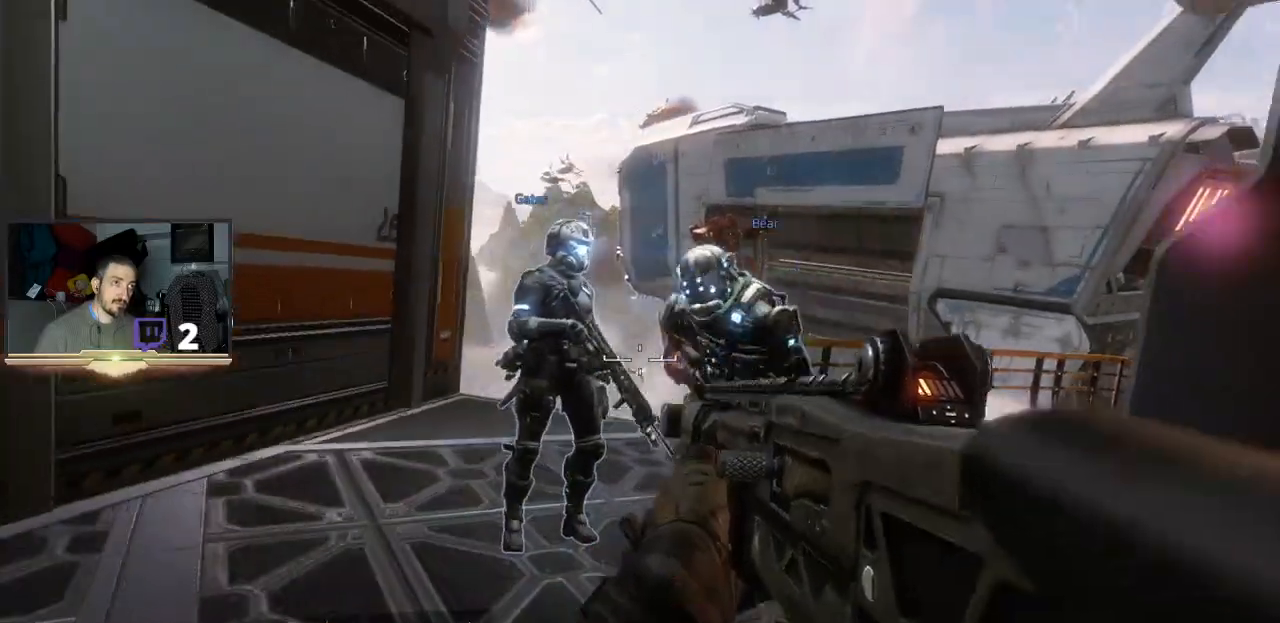
{"dt_ms": 500, "buttons": [], "left_stick": "center", "right_stick": "down", "events": [[367, "right_stick", "down"]]}
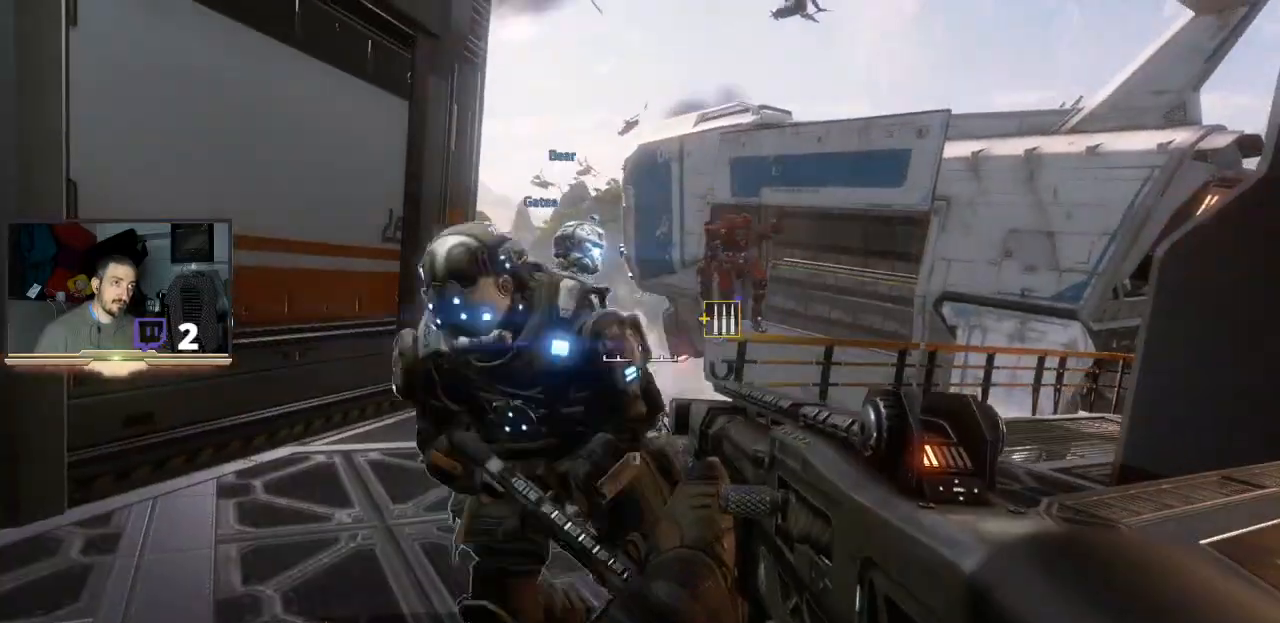
{"dt_ms": 500, "buttons": [], "left_stick": "center", "right_stick": "center", "events": [[167, "right_stick", "center"]]}
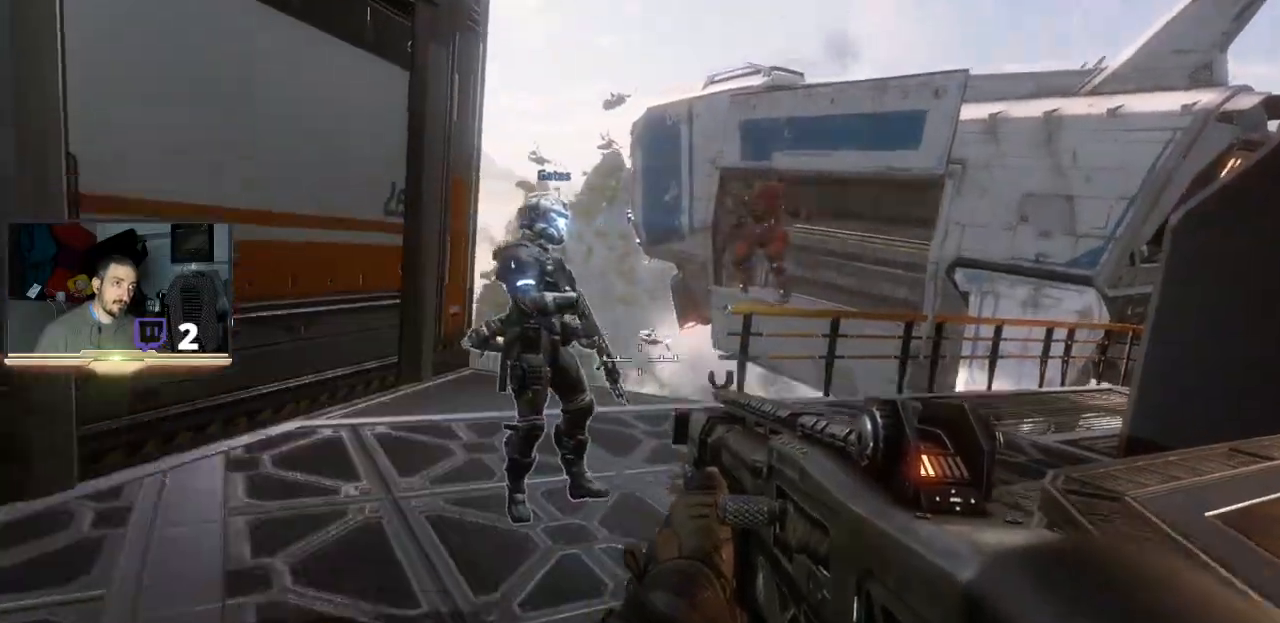
{"dt_ms": 500, "buttons": [], "left_stick": "center", "right_stick": "up-right", "events": [[33, "right_stick", "right"], [467, "right_stick", "up-right"]]}
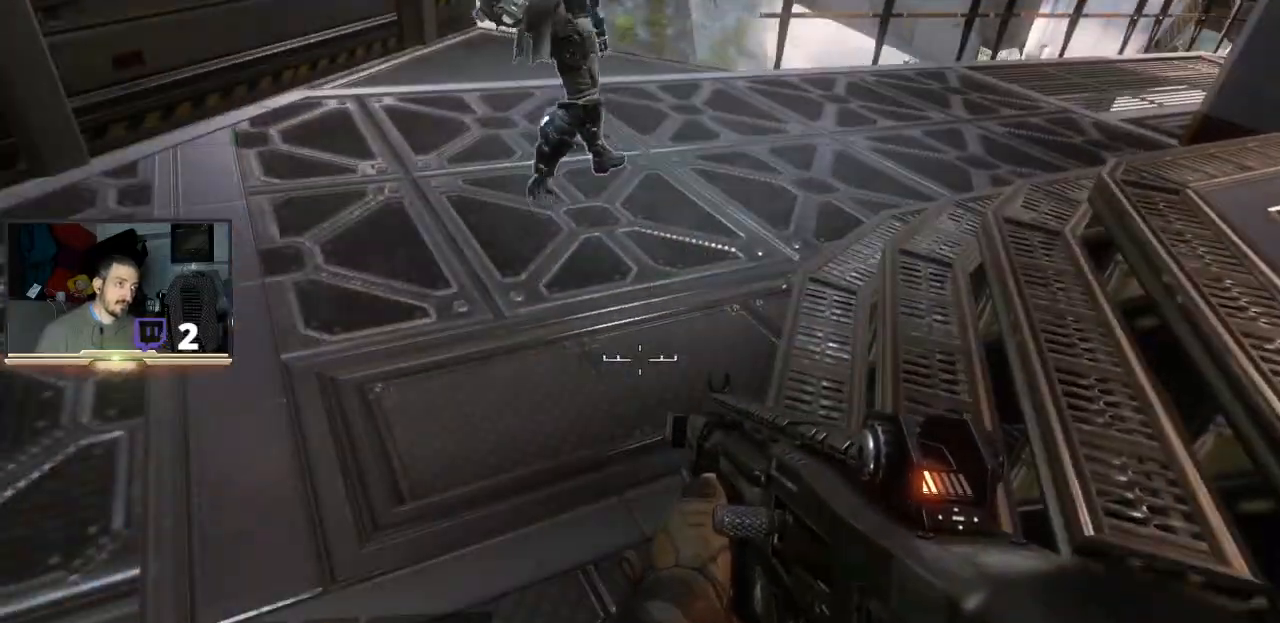
{"dt_ms": 500, "buttons": [], "left_stick": "center", "right_stick": "down-right", "events": [[100, "right_stick", "center"], [367, "right_stick", "down-right"]]}
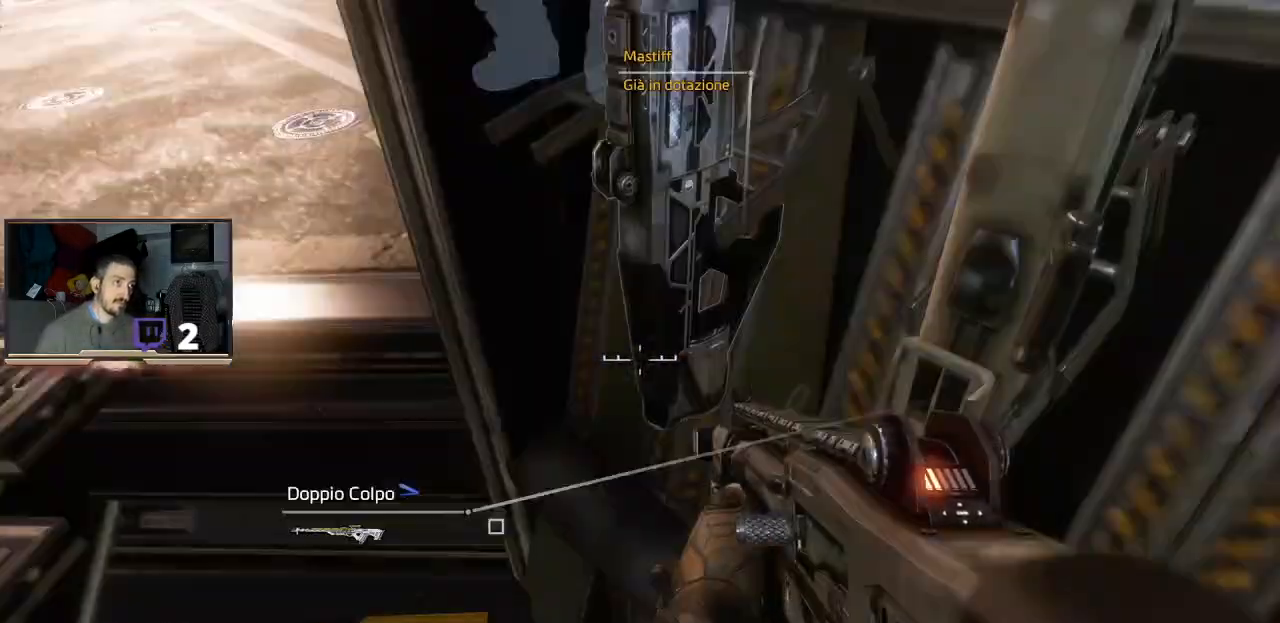
{"dt_ms": 500, "buttons": [], "left_stick": "center", "right_stick": "up", "events": [[67, "right_stick", "center"], [333, "right_stick", "up-right"], [500, "right_stick", "up"]]}
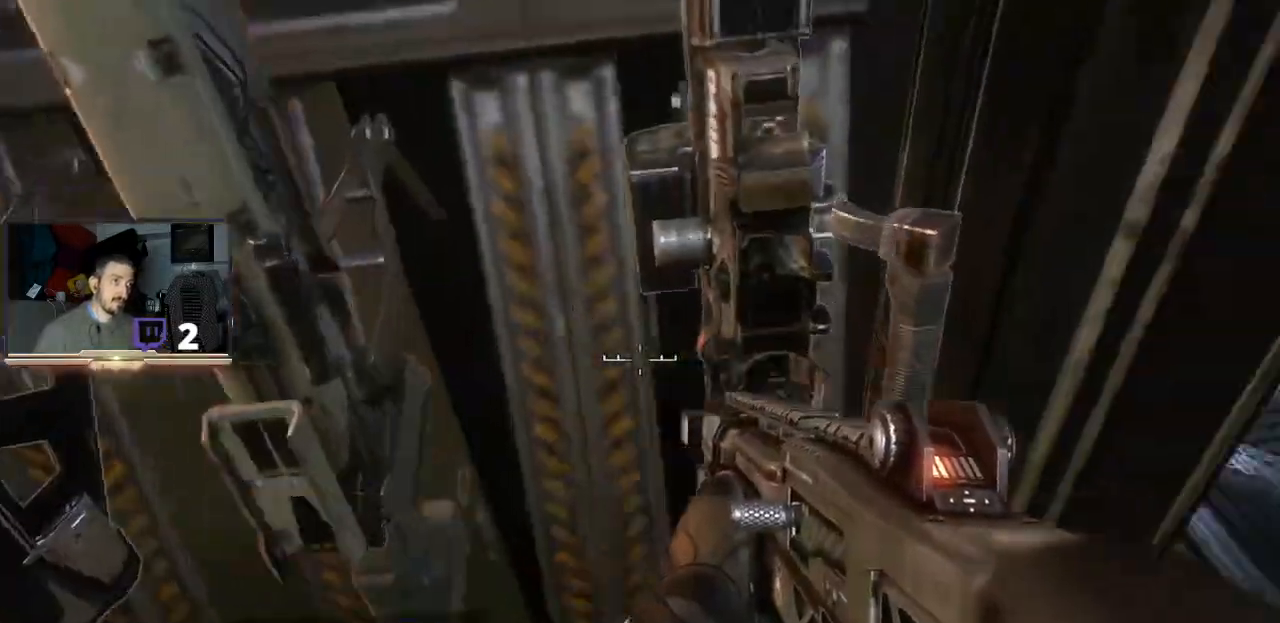
{"dt_ms": 500, "buttons": [], "left_stick": "center", "right_stick": "up", "events": [[33, "left_stick", "down"], [167, "left_stick", "down-left"], [167, "right_stick", "center"], [267, "left_stick", "center"], [400, "right_stick", "up"]]}
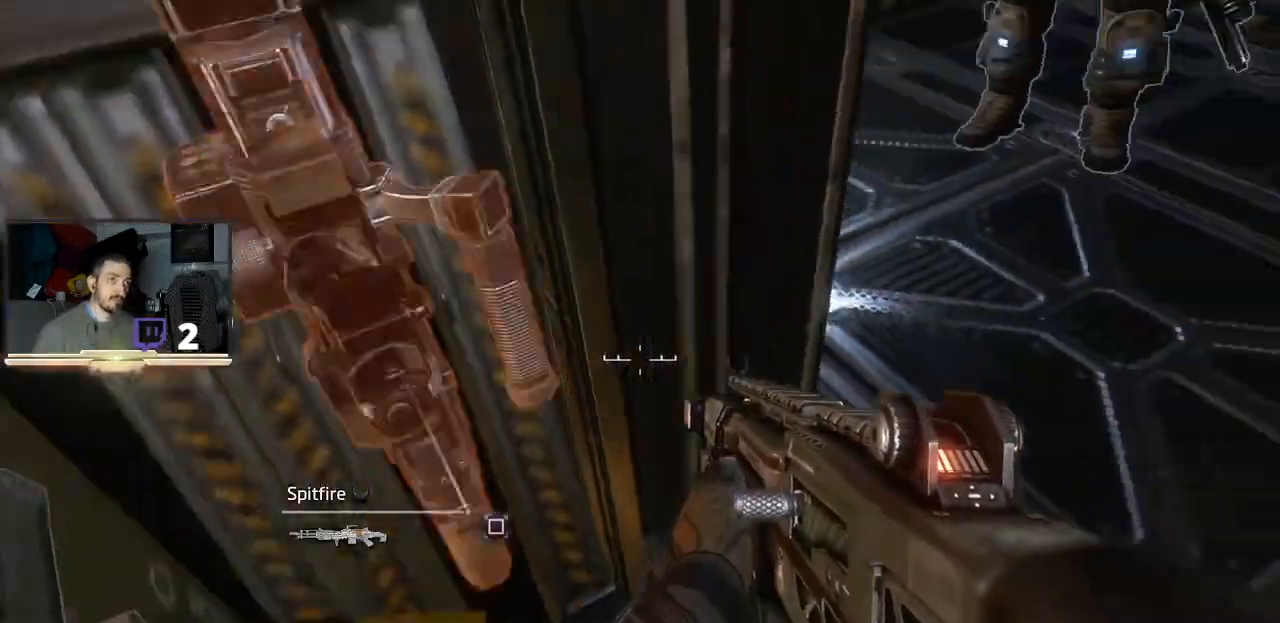
{"dt_ms": 500, "buttons": [], "left_stick": "up", "right_stick": "center", "events": [[133, "right_stick", "center"], [367, "left_stick", "up"]]}
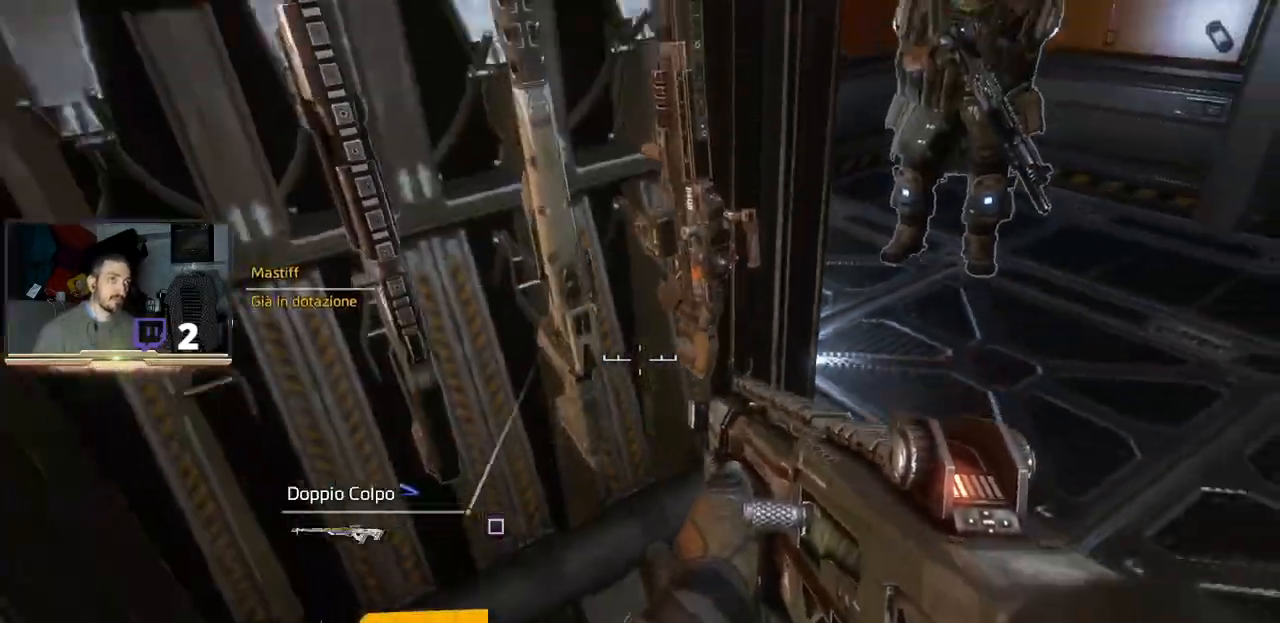
{"dt_ms": 500, "buttons": [], "left_stick": "down-left", "right_stick": "center", "events": [[167, "left_stick", "center"], [367, "left_stick", "down-left"]]}
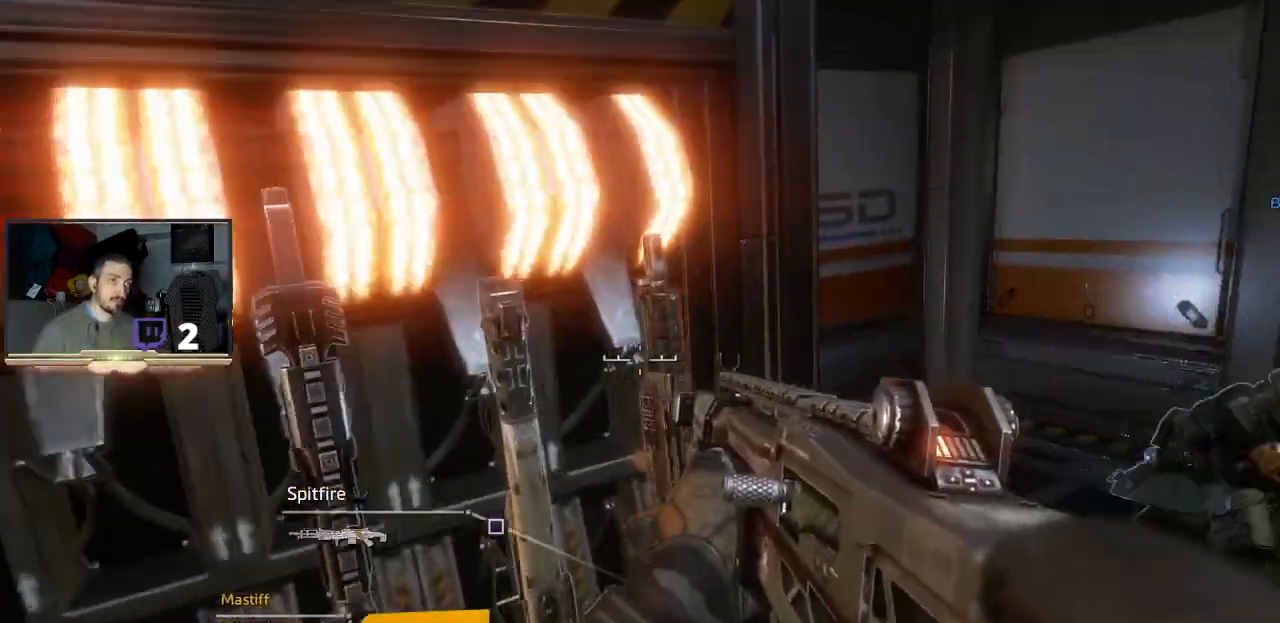
{"dt_ms": 500, "buttons": [], "left_stick": "center", "right_stick": "center", "events": [[33, "left_stick", "center"]]}
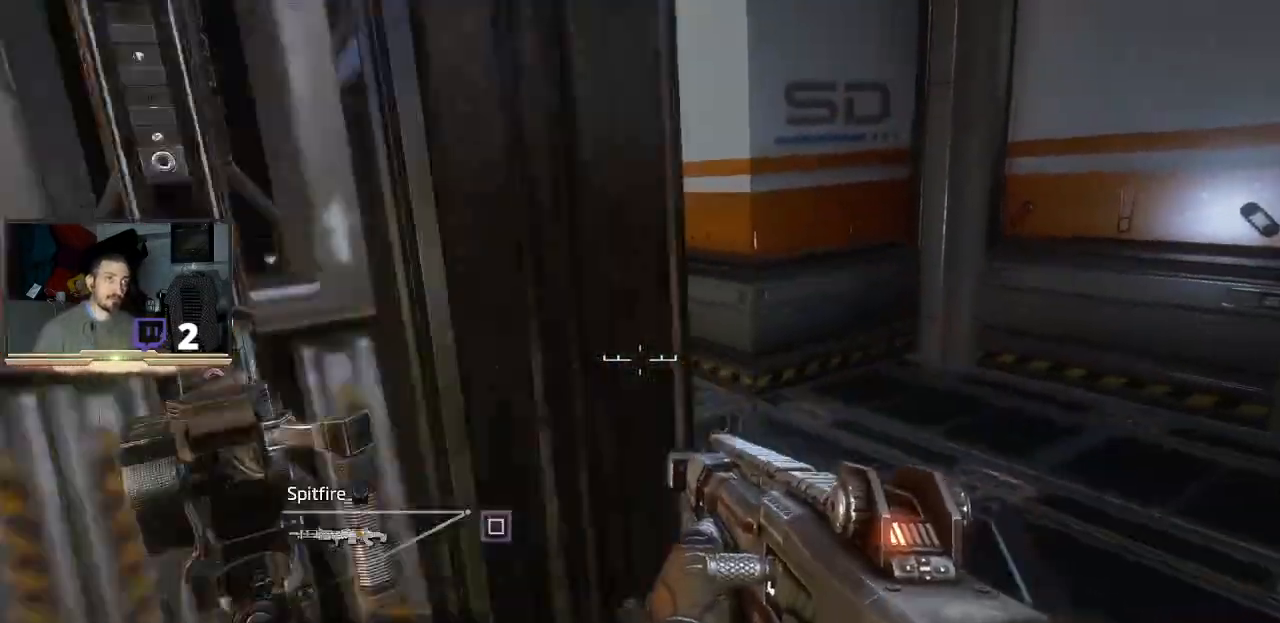
{"dt_ms": 500, "buttons": [], "left_stick": "center", "right_stick": "up-right", "events": [[33, "right_stick", "down-right"], [100, "left_stick", "down"], [233, "left_stick", "center"], [267, "right_stick", "right"], [500, "right_stick", "up-right"]]}
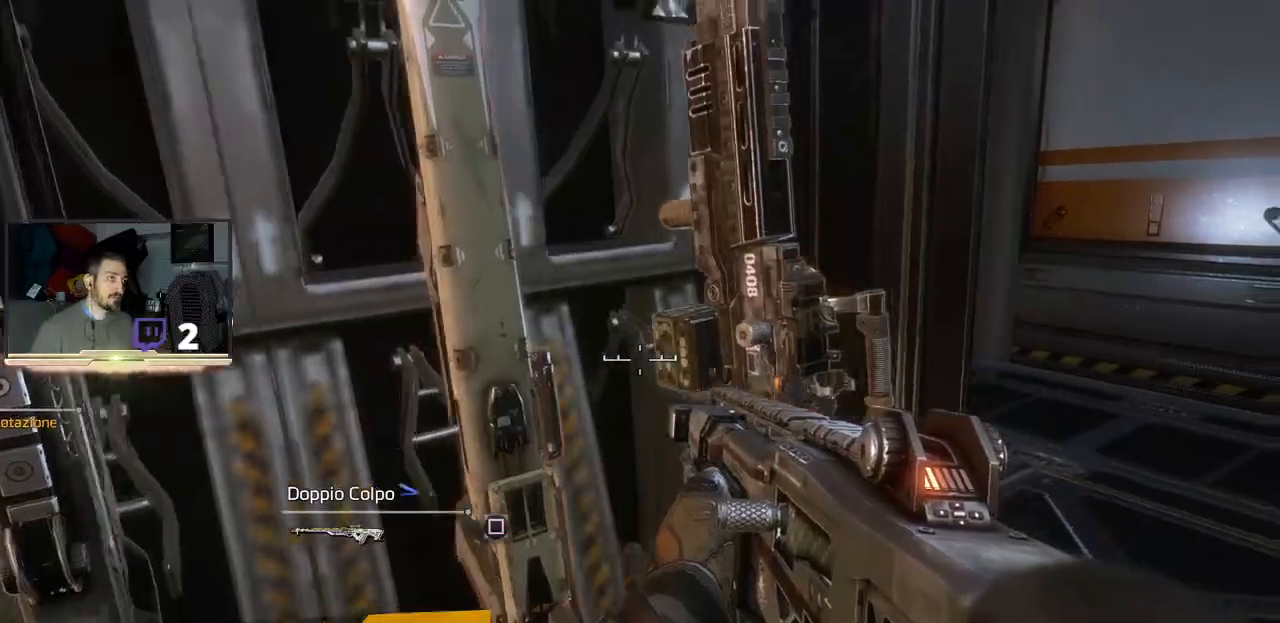
{"dt_ms": 500, "buttons": [], "left_stick": "center", "right_stick": "center", "events": [[267, "right_stick", "center"]]}
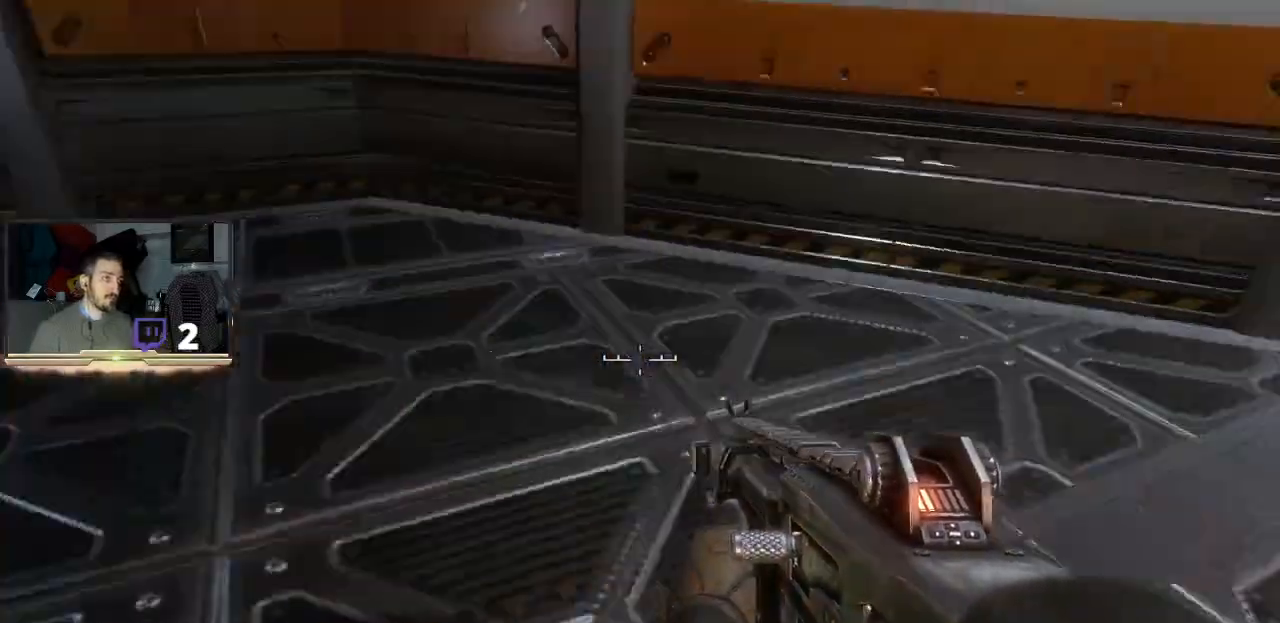
{"dt_ms": 500, "buttons": [], "left_stick": "center", "right_stick": "center", "events": [[133, "left_stick", "up"], [167, "right_stick", "down"], [433, "right_stick", "center"], [500, "left_stick", "center"]]}
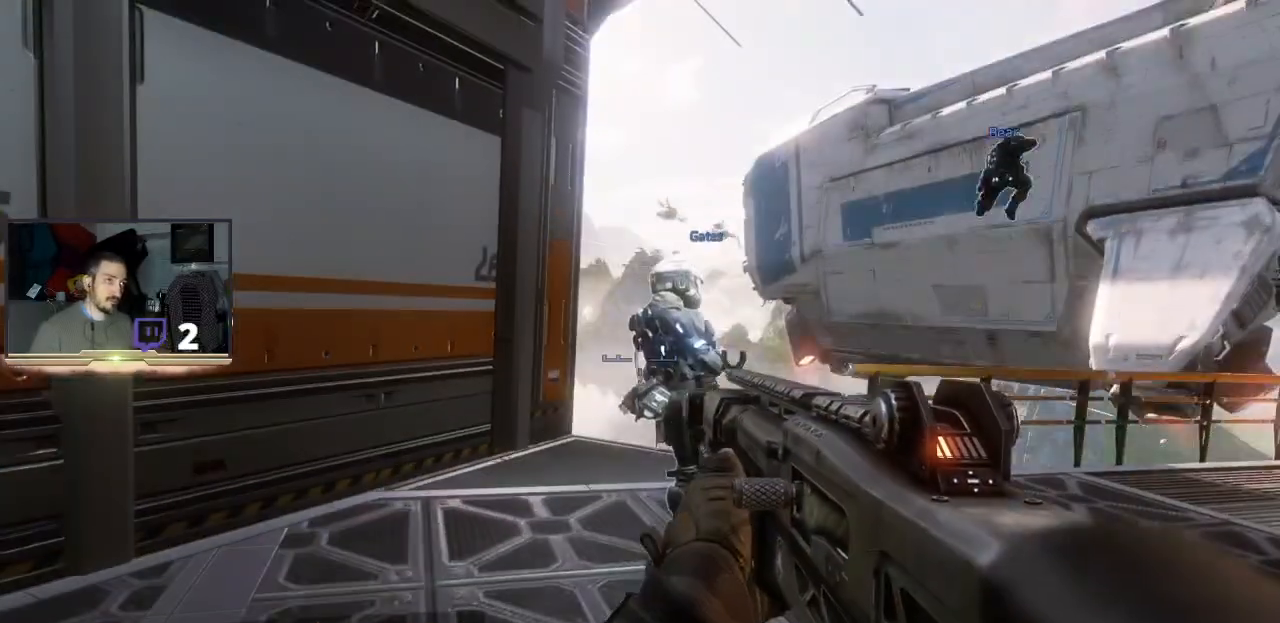
{"dt_ms": 500, "buttons": [], "left_stick": "center", "right_stick": "up-right", "events": [[333, "right_stick", "up-right"]]}
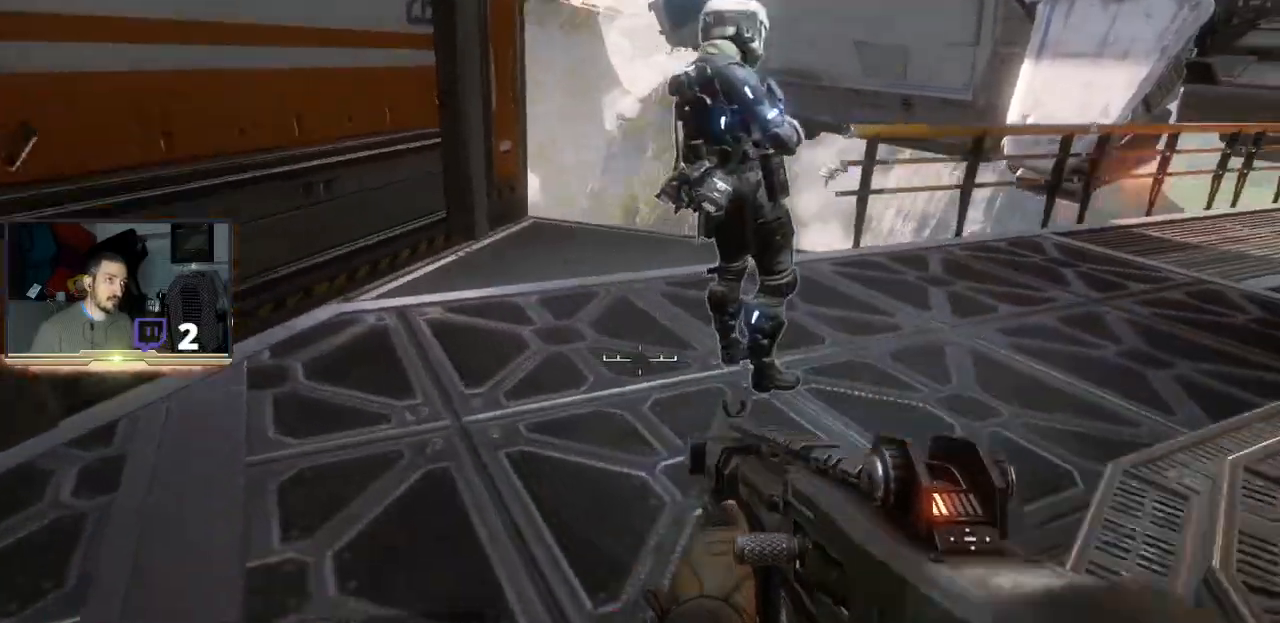
{"dt_ms": 500, "buttons": [], "left_stick": "center", "right_stick": "center", "events": [[100, "right_stick", "center"]]}
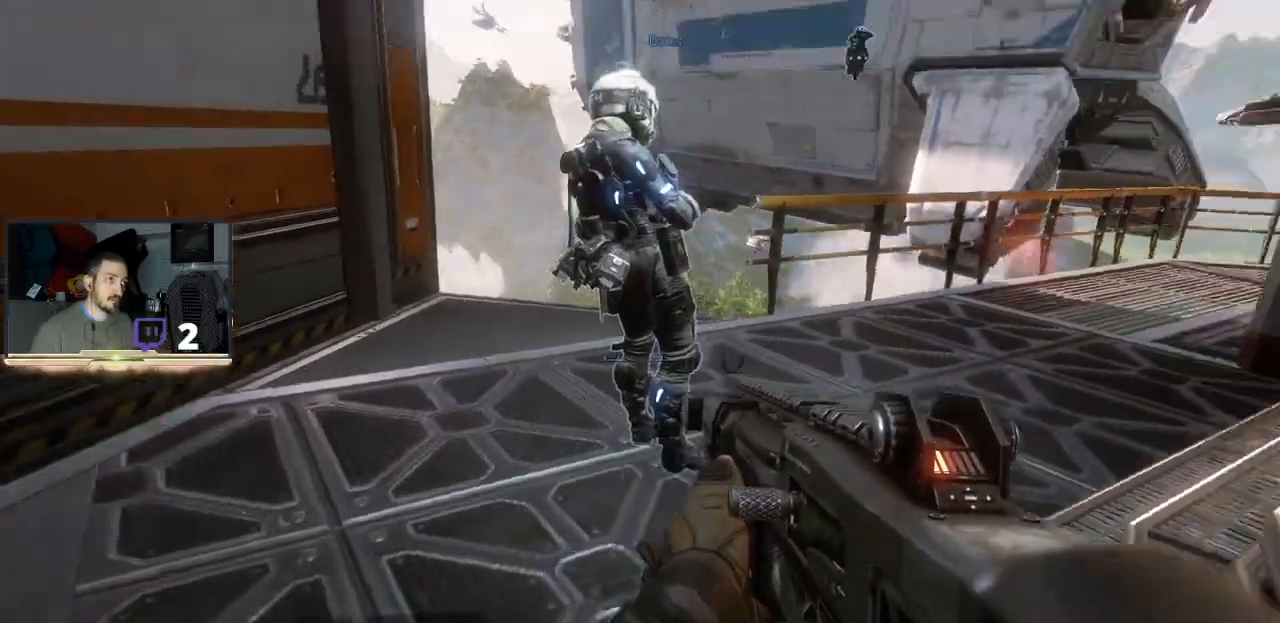
{"dt_ms": 500, "buttons": [], "left_stick": "center", "right_stick": "center", "events": []}
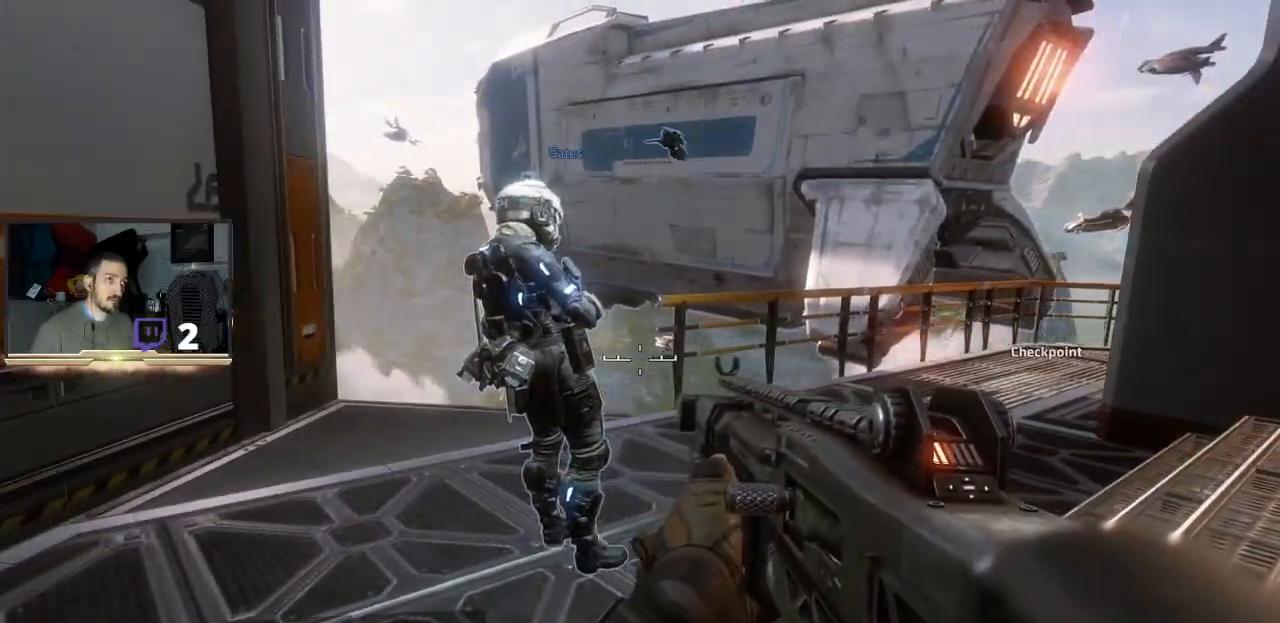
{"dt_ms": 500, "buttons": [], "left_stick": "center", "right_stick": "left", "events": [[300, "right_stick", "left"]]}
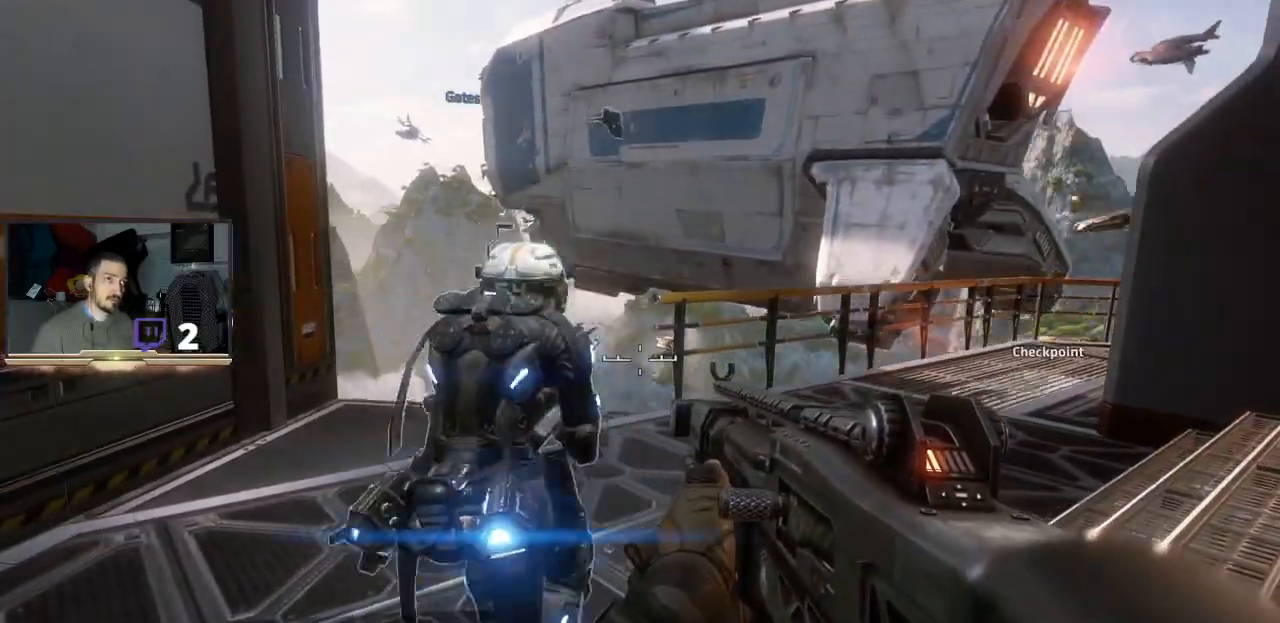
{"dt_ms": 500, "buttons": [], "left_stick": "center", "right_stick": "left", "events": []}